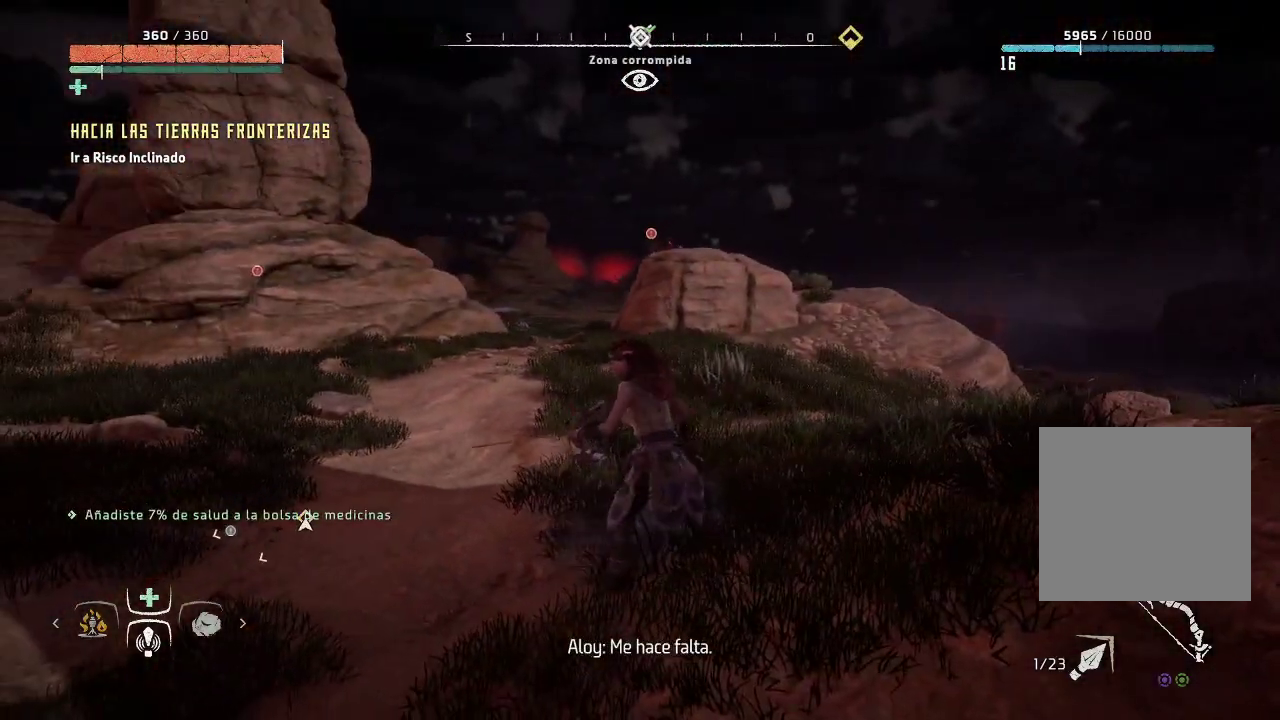
Gameplay with a controller (Xbox layout); each line is a JSON object with the inputs held at the frame after it. "events" lists button and stick changes between this image and that frame as [ms after this image, input, new state], when the widget could be followed in between. Not read: L3.
{"buttons": [], "left_stick": "down-left", "right_stick": "right", "events": [[483, "right_stick", "right"]]}
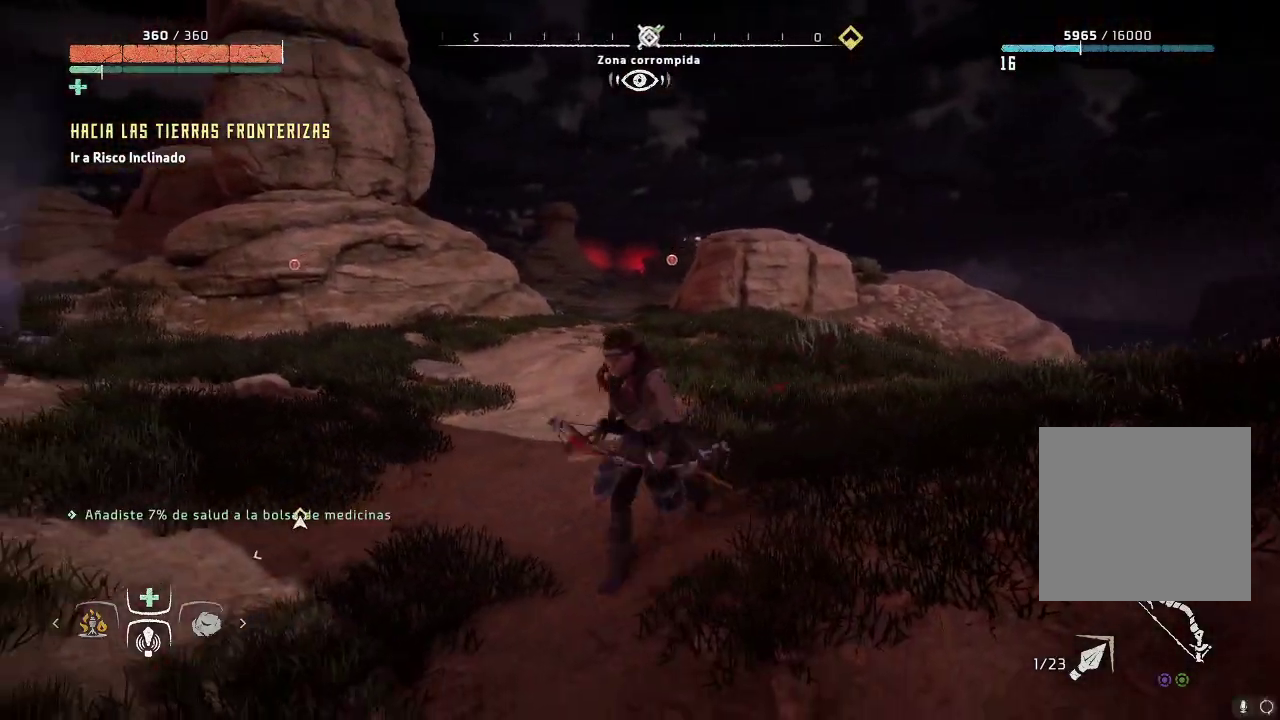
{"buttons": [], "left_stick": "down-right", "right_stick": "right", "events": [[33, "left_stick", "down"], [467, "left_stick", "down-right"]]}
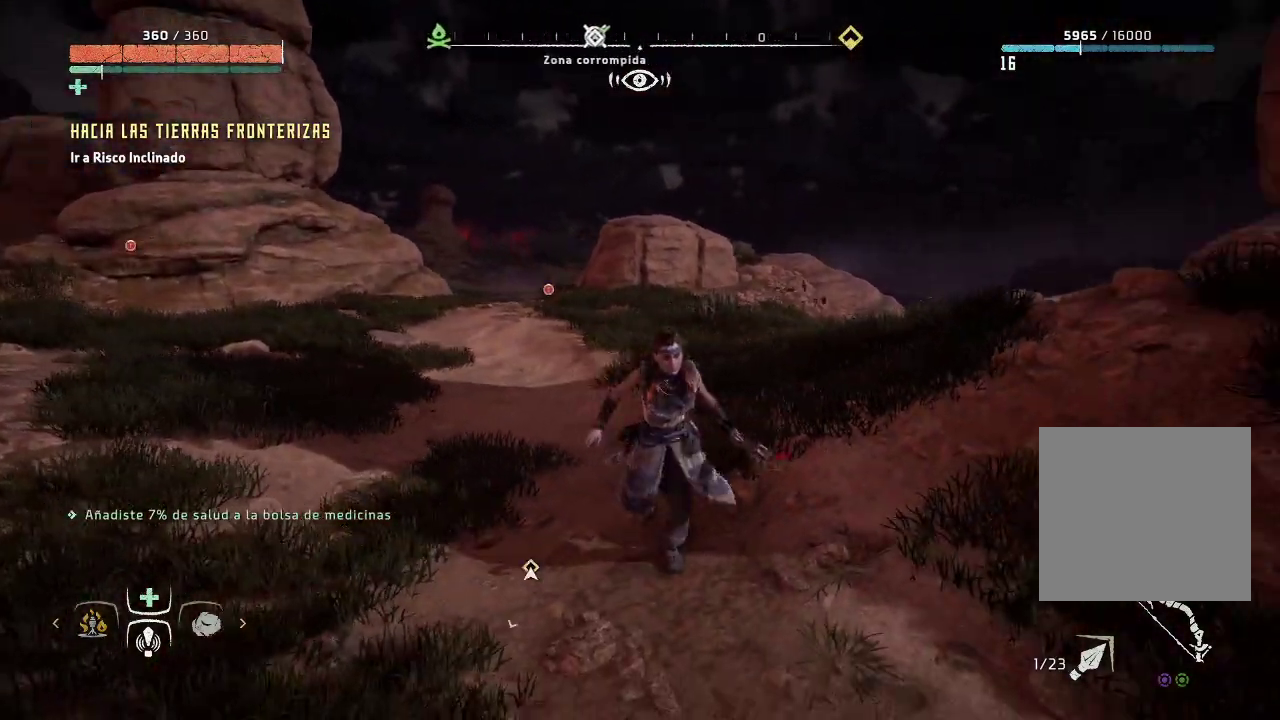
{"buttons": [], "left_stick": "right", "right_stick": "right", "events": [[67, "left_stick", "right"]]}
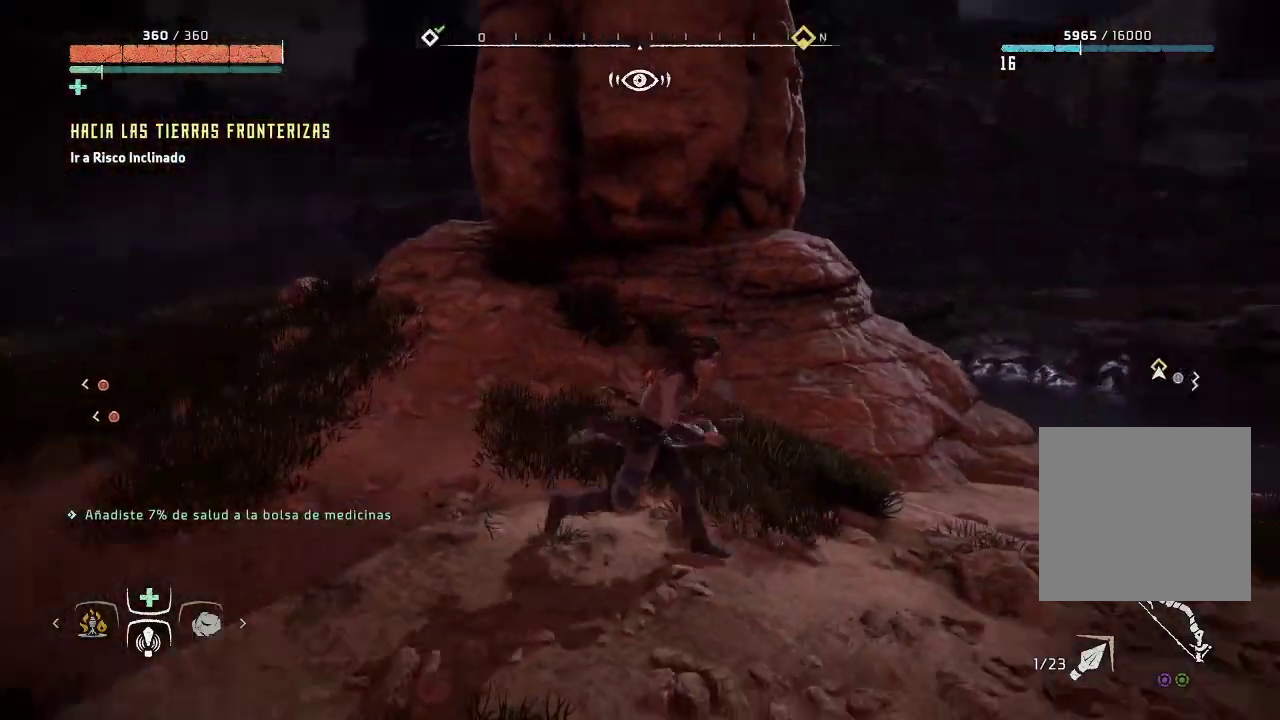
{"buttons": [], "left_stick": "up-right", "right_stick": "right", "events": [[167, "left_stick", "up-right"]]}
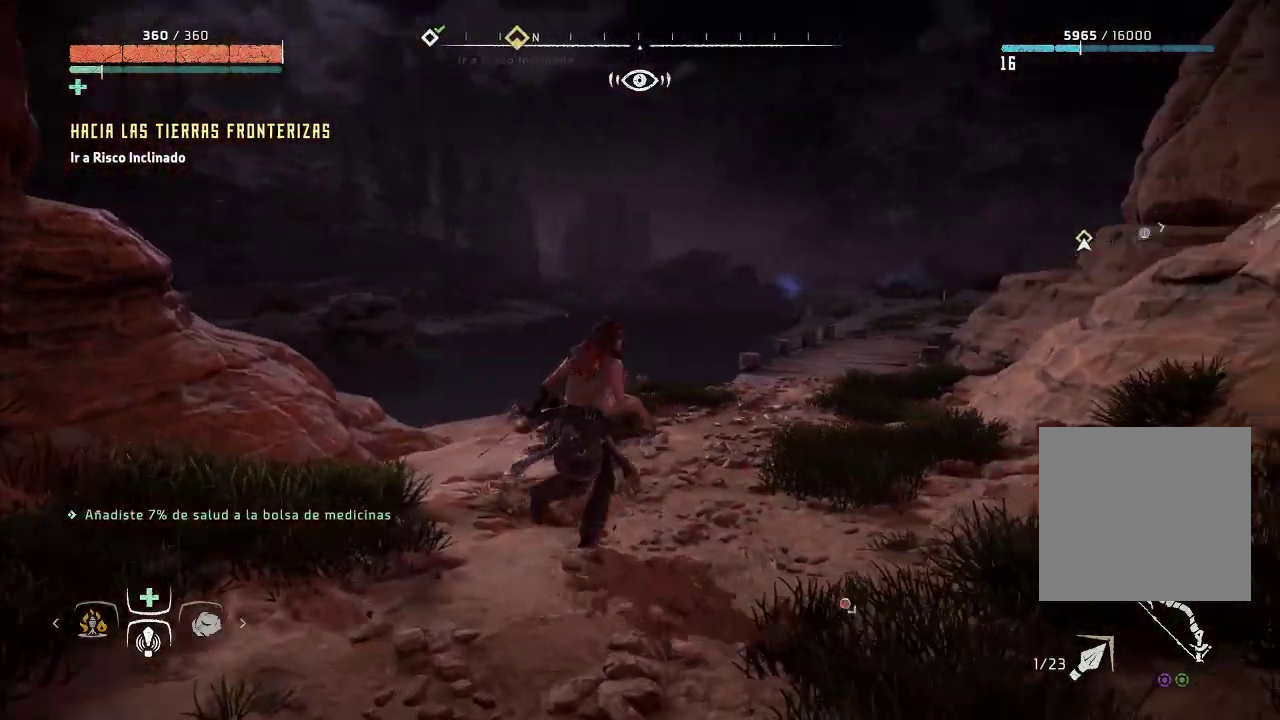
{"buttons": [], "left_stick": "up", "right_stick": "center", "events": [[233, "left_stick", "up"], [250, "right_stick", "center"]]}
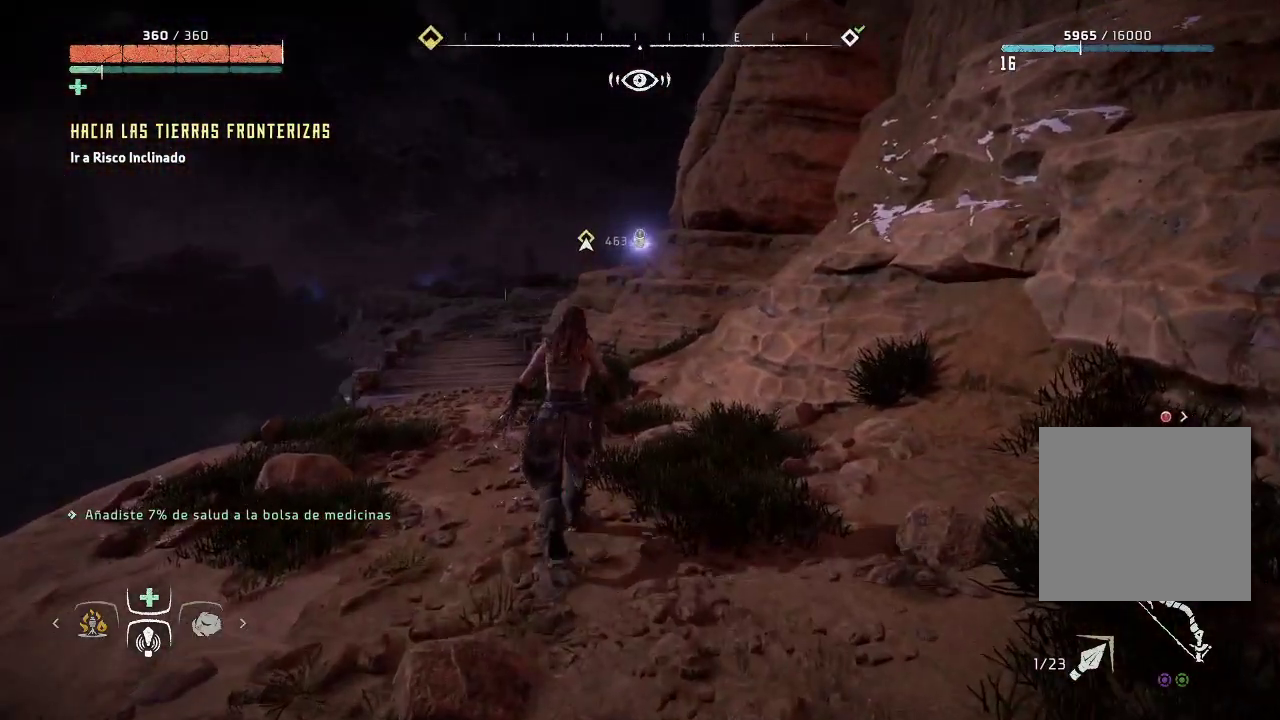
{"buttons": [], "left_stick": "right", "right_stick": "center", "events": [[50, "right_stick", "right"], [233, "left_stick", "up-right"], [383, "left_stick", "right"], [417, "right_stick", "center"]]}
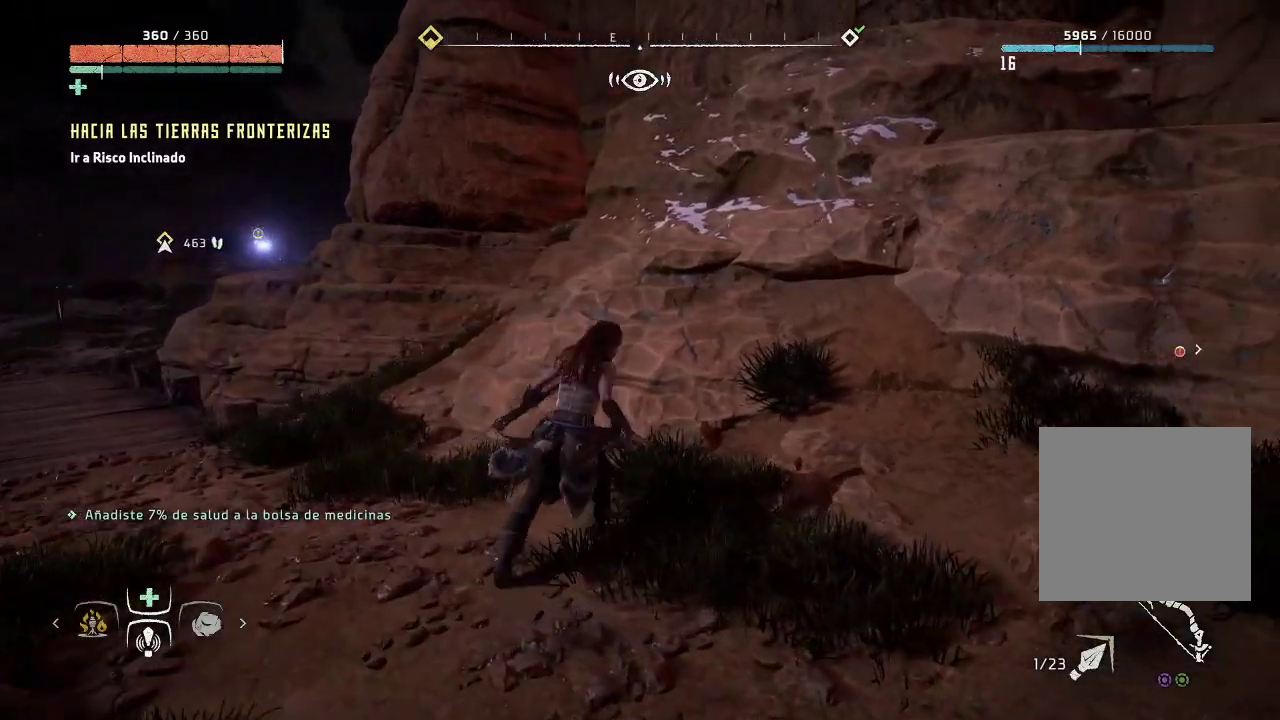
{"buttons": [], "left_stick": "up-right", "right_stick": "center", "events": [[467, "left_stick", "up-right"]]}
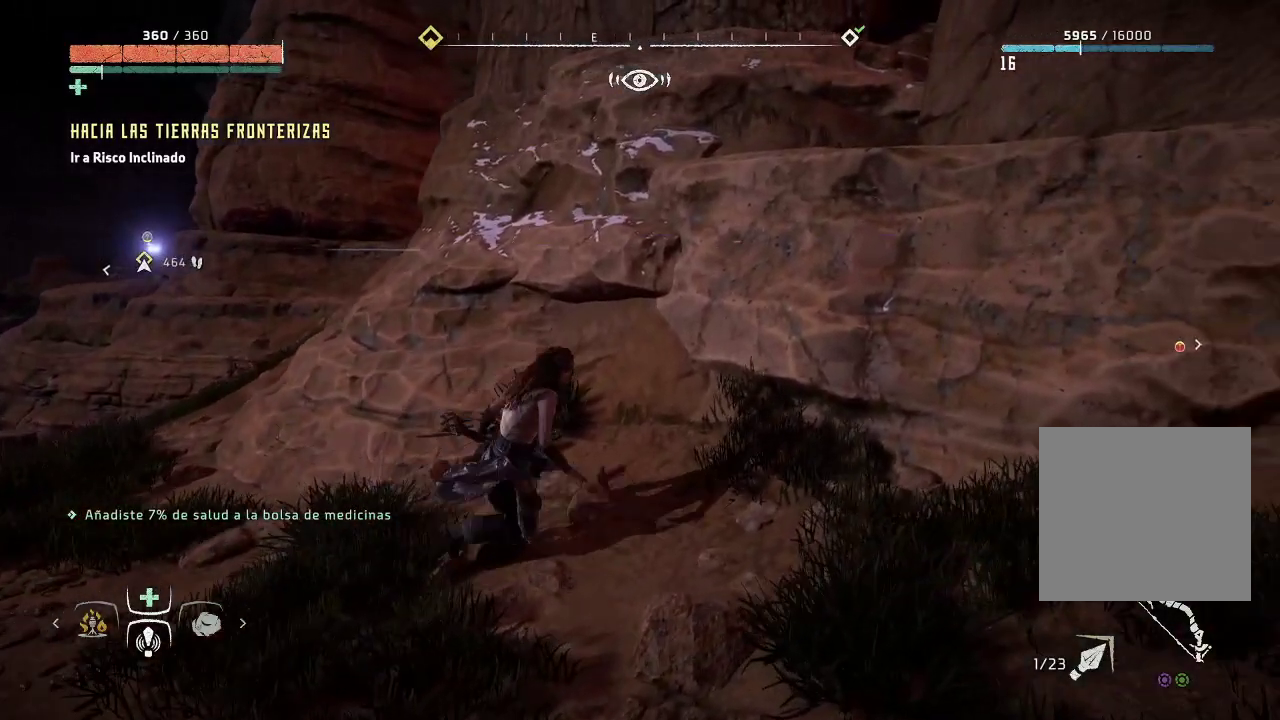
{"buttons": [], "left_stick": "center", "right_stick": "right", "events": [[83, "left_stick", "center"], [233, "right_stick", "right"]]}
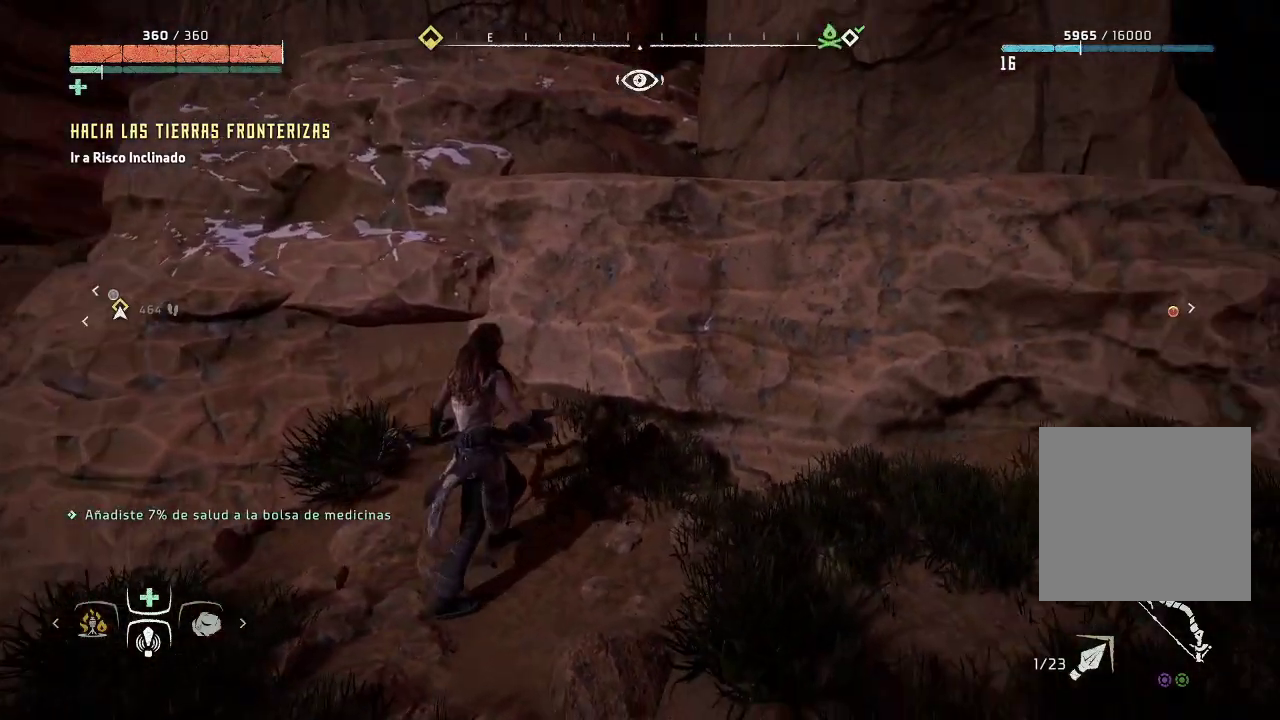
{"buttons": [], "left_stick": "center", "right_stick": "right", "events": []}
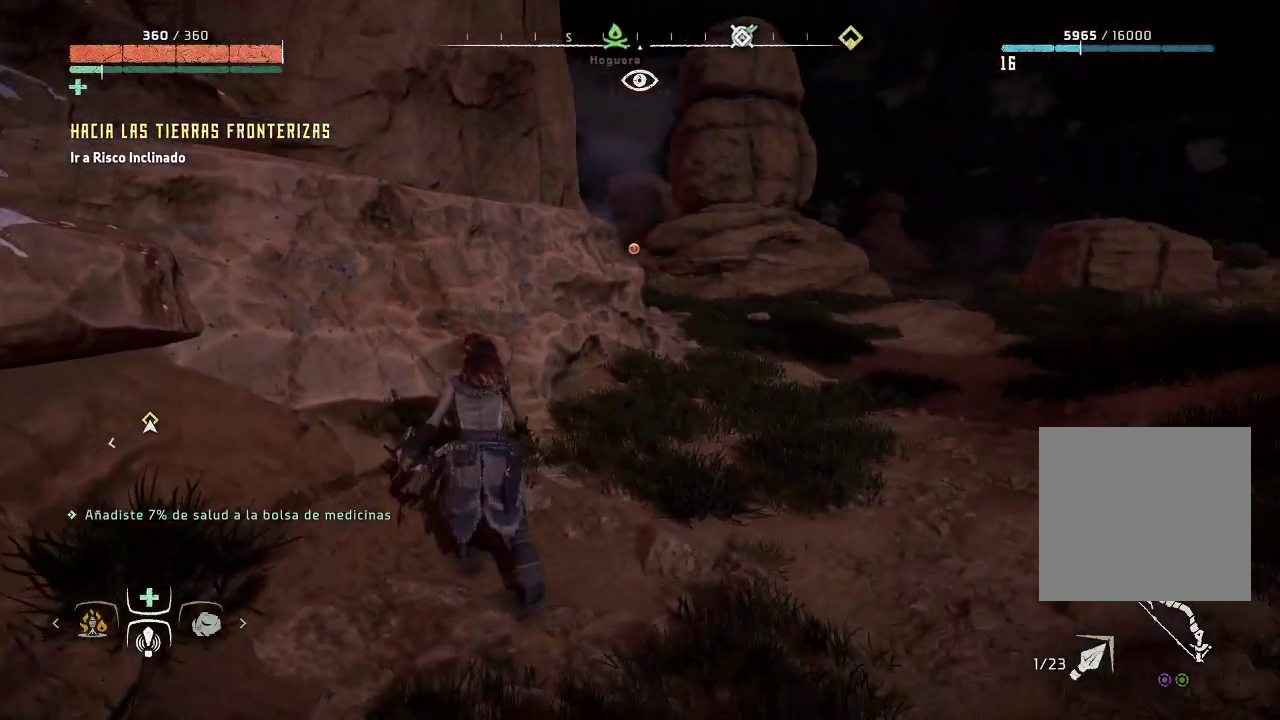
{"buttons": [], "left_stick": "center", "right_stick": "center", "events": [[33, "right_stick", "center"]]}
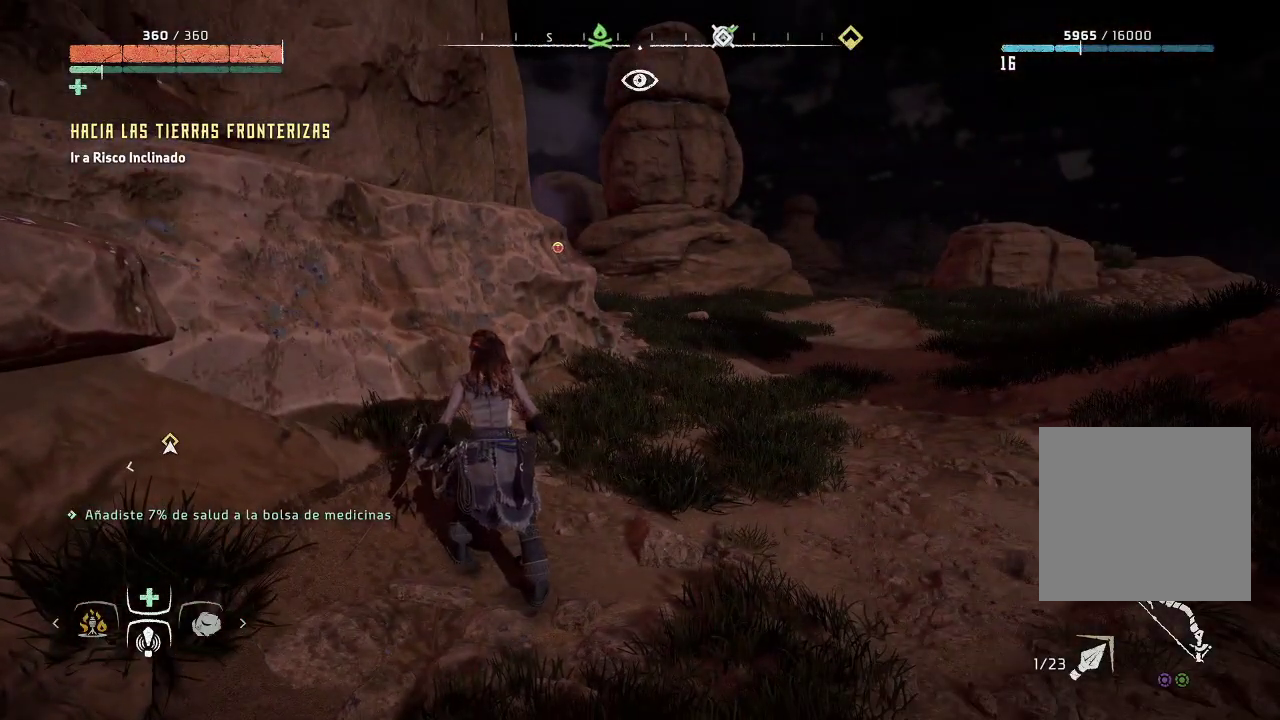
{"buttons": [], "left_stick": "center", "right_stick": "center", "events": []}
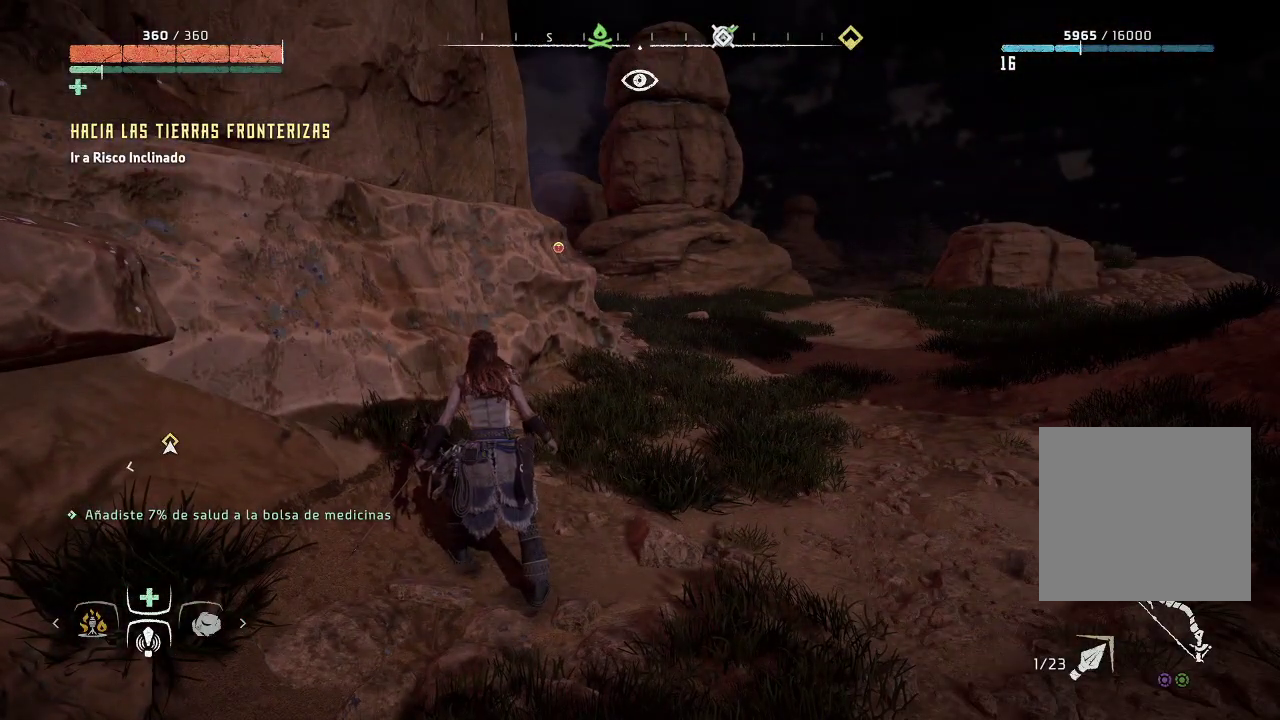
{"buttons": [], "left_stick": "center", "right_stick": "center", "events": []}
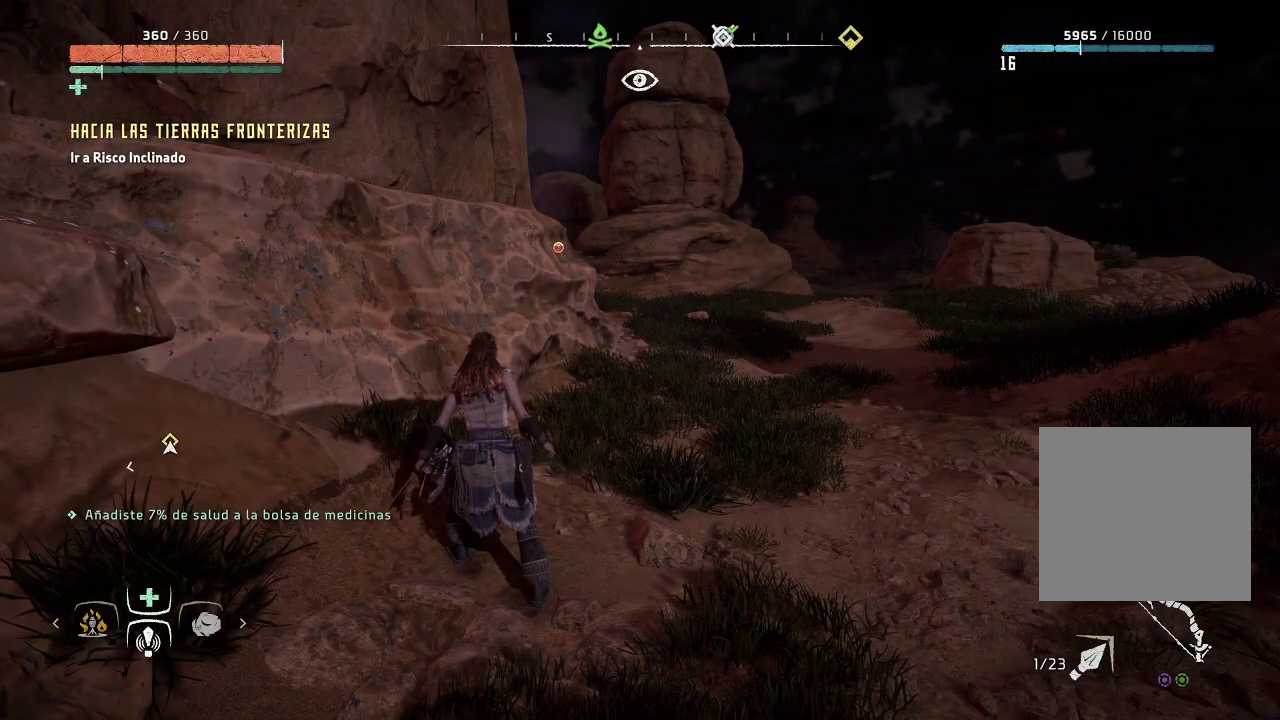
{"buttons": [], "left_stick": "center", "right_stick": "center", "events": []}
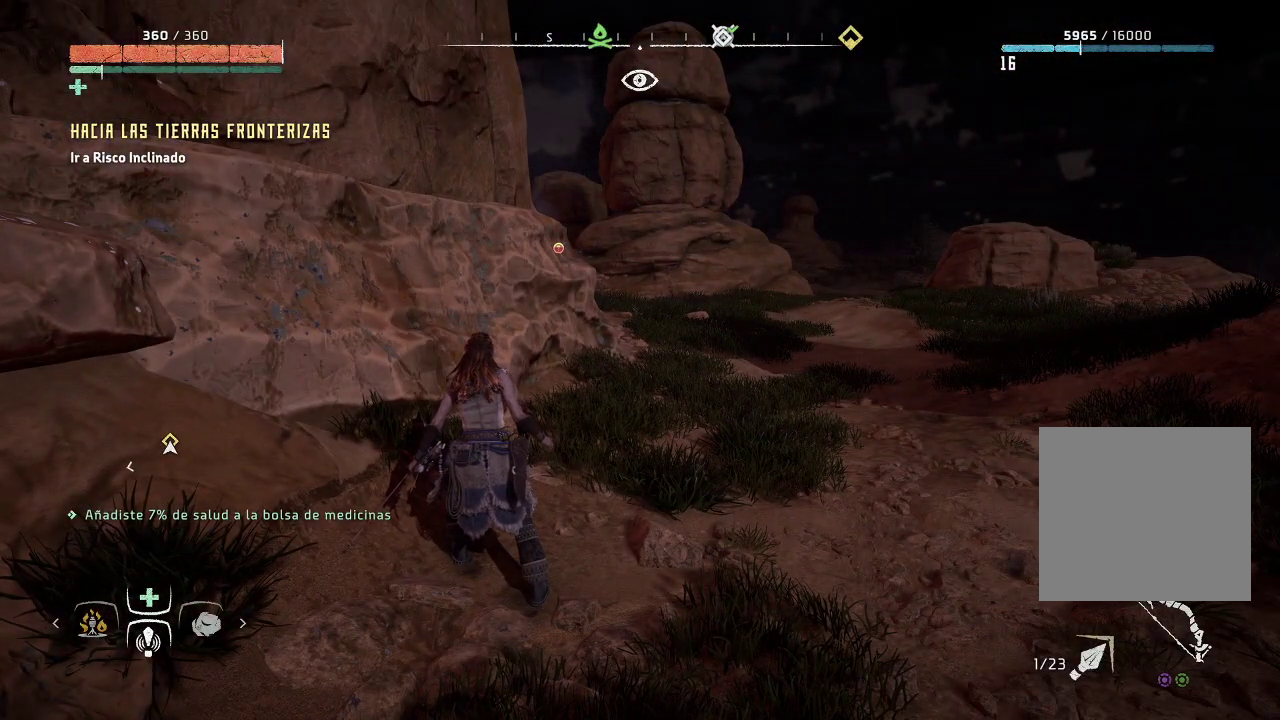
{"buttons": [], "left_stick": "center", "right_stick": "center", "events": []}
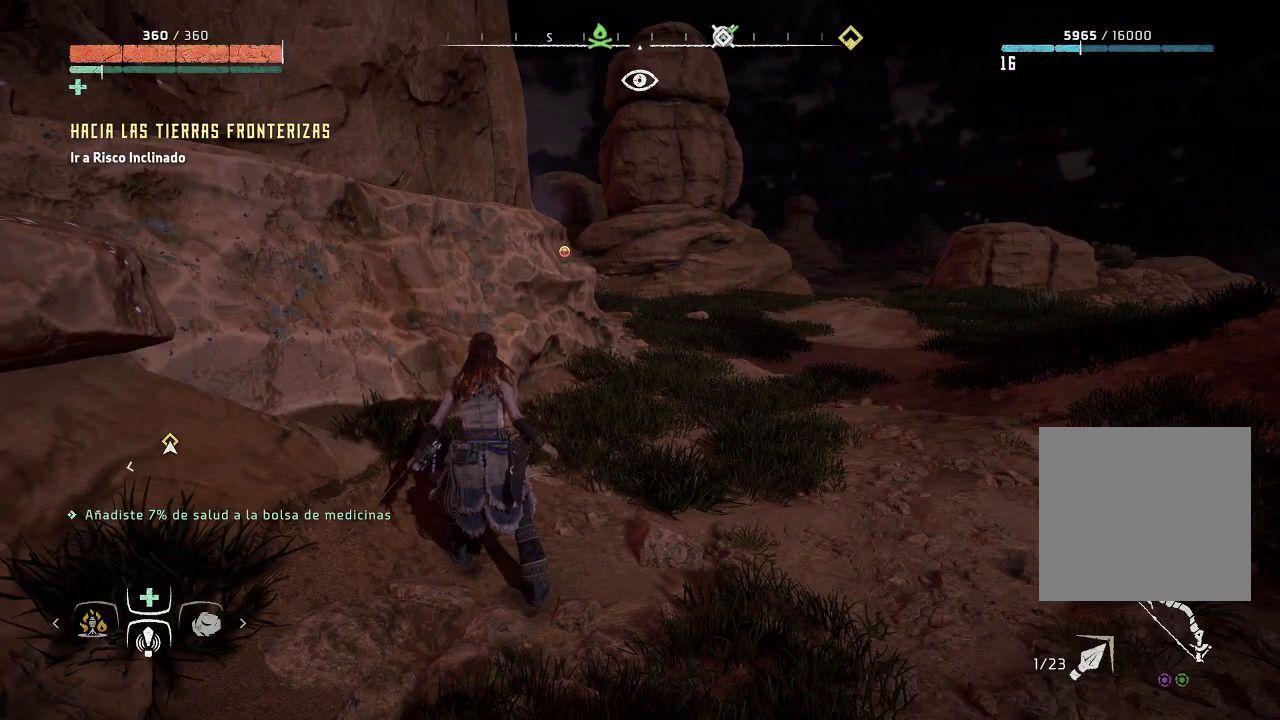
{"buttons": [], "left_stick": "center", "right_stick": "center", "events": []}
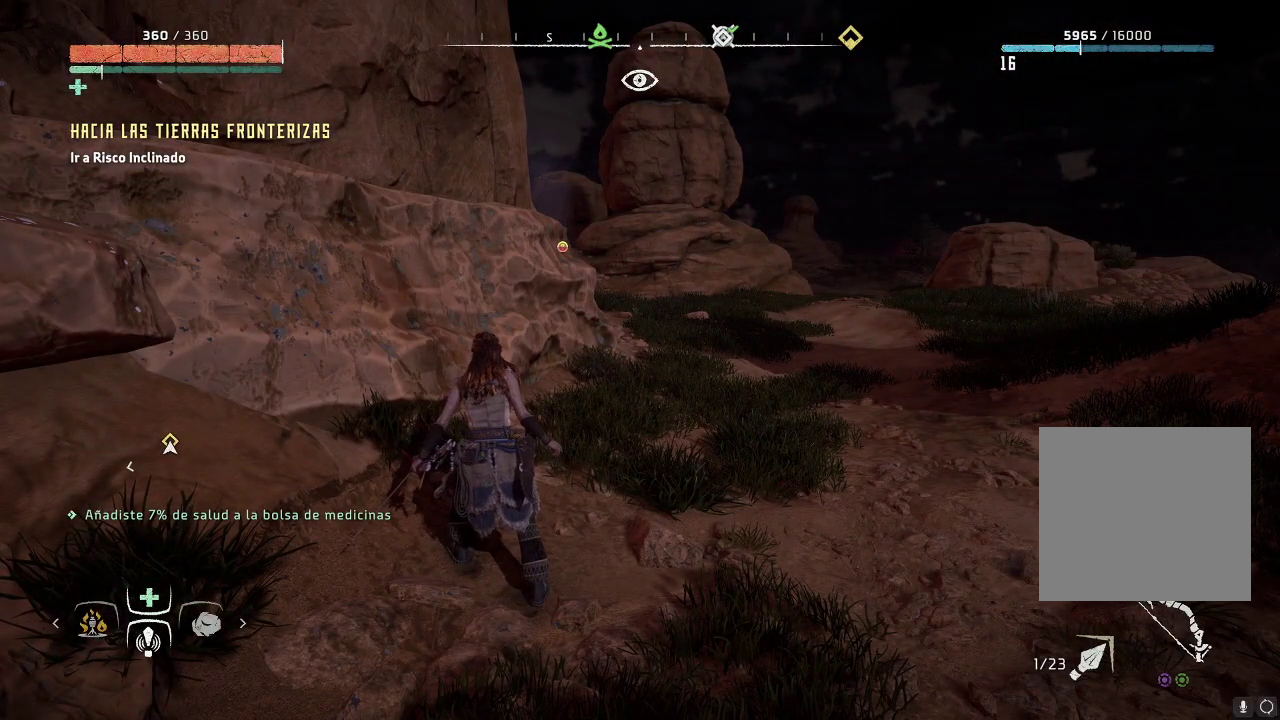
{"buttons": [], "left_stick": "center", "right_stick": "center", "events": []}
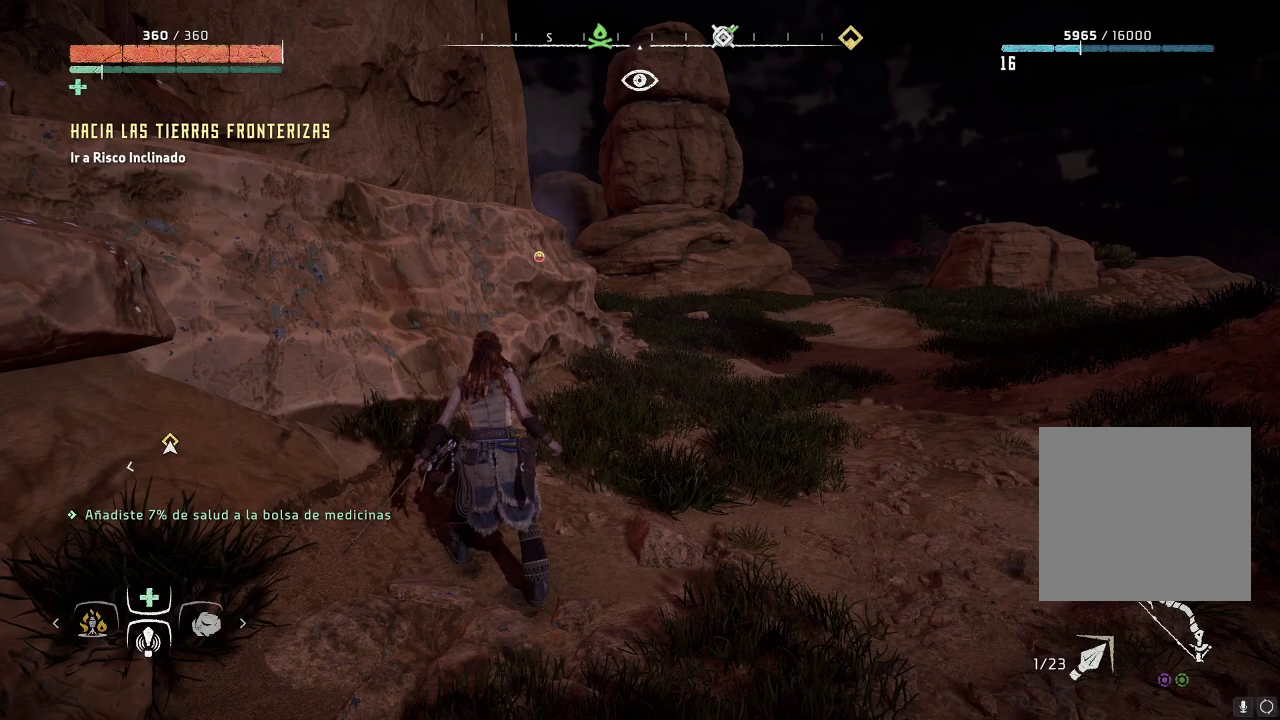
{"buttons": [], "left_stick": "center", "right_stick": "left", "events": [[100, "right_stick", "up-left"], [300, "right_stick", "left"]]}
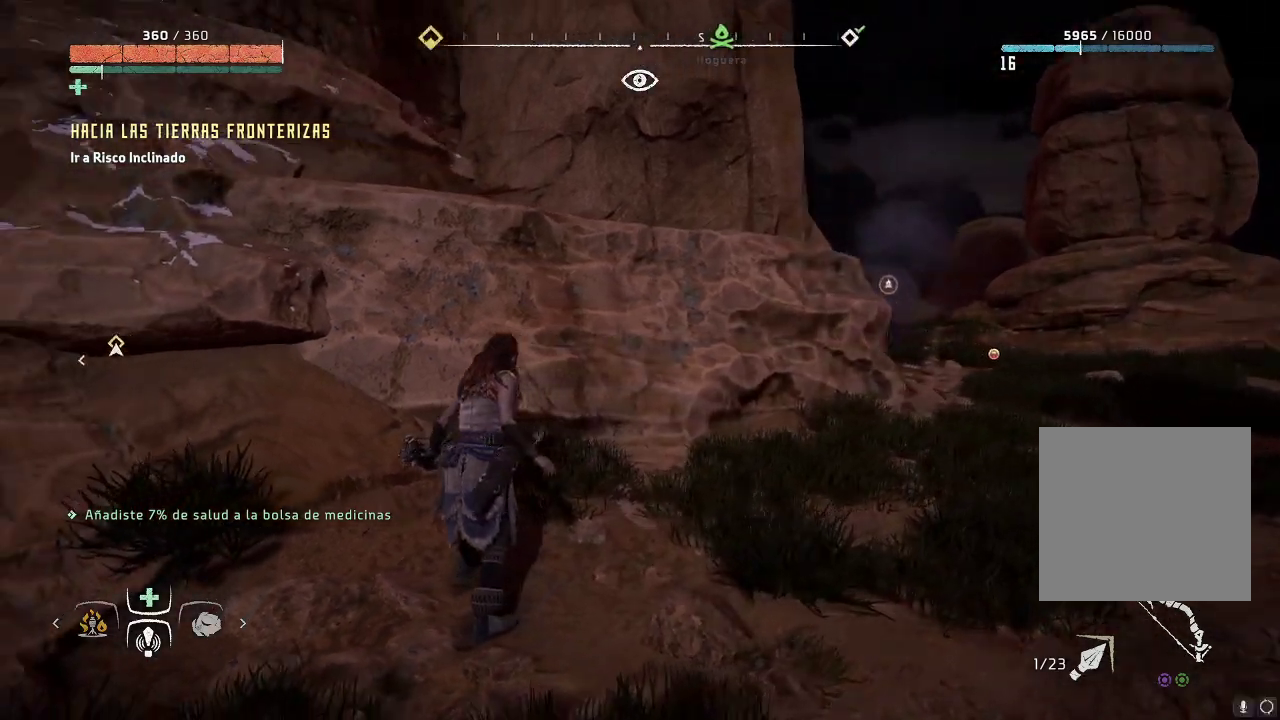
{"buttons": [], "left_stick": "center", "right_stick": "left", "events": []}
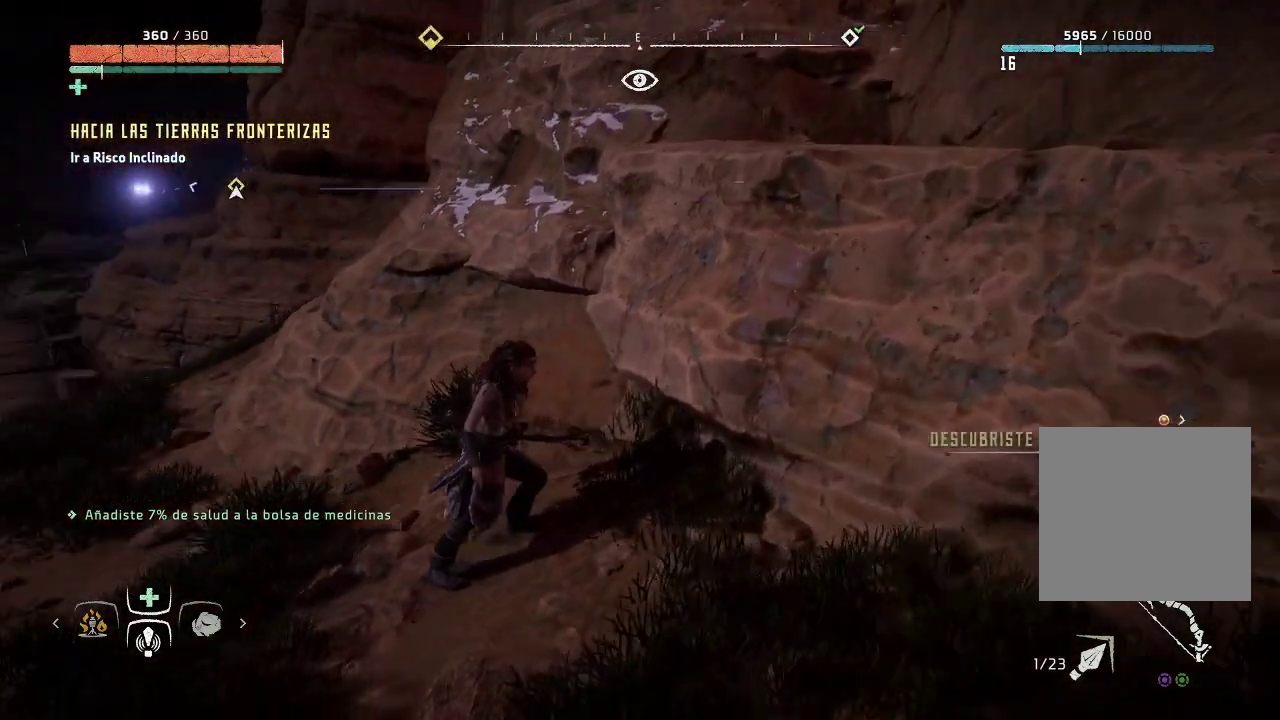
{"buttons": [], "left_stick": "center", "right_stick": "center", "events": [[167, "right_stick", "center"]]}
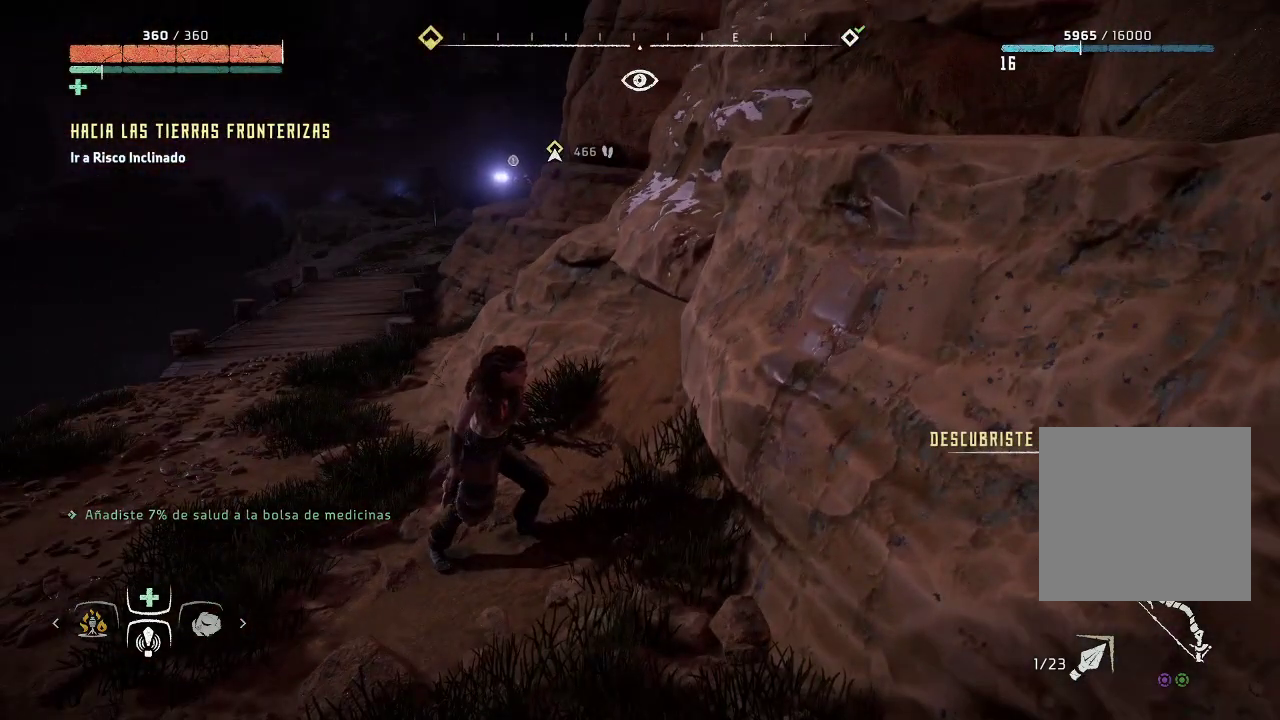
{"buttons": [], "left_stick": "right", "right_stick": "center", "events": [[467, "left_stick", "right"]]}
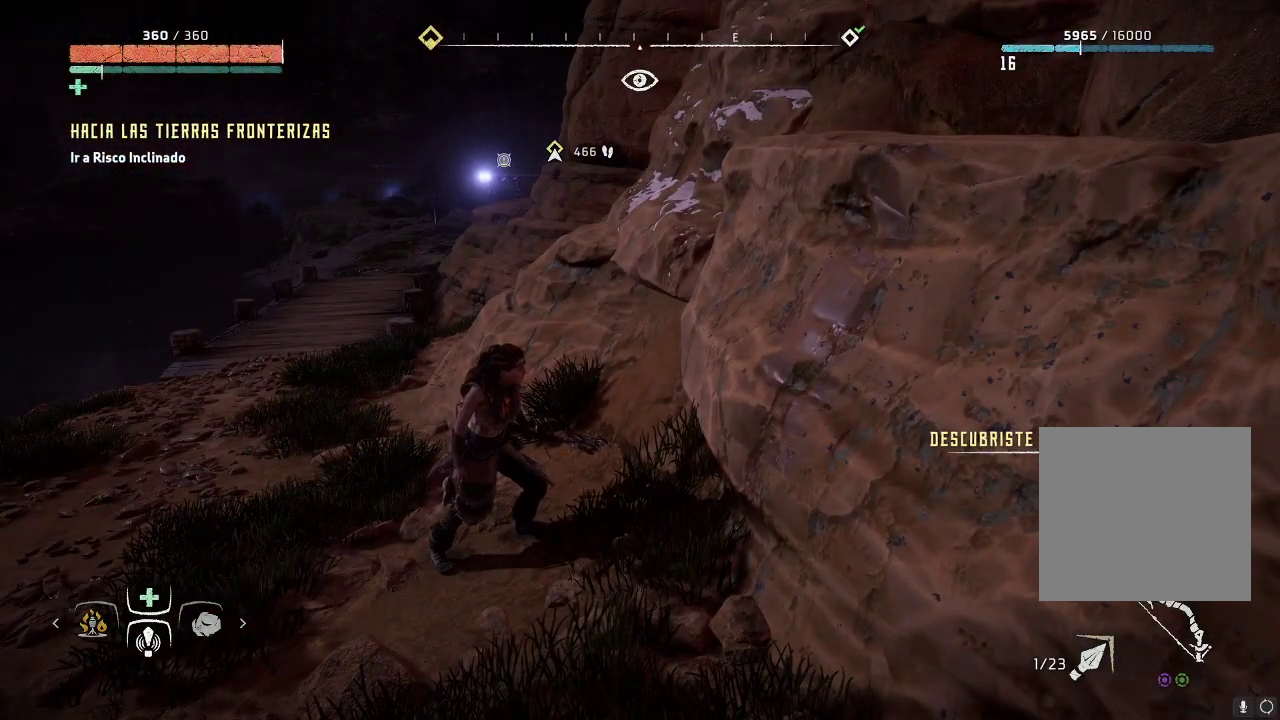
{"buttons": [], "left_stick": "down-right", "right_stick": "center", "events": [[33, "left_stick", "down-right"]]}
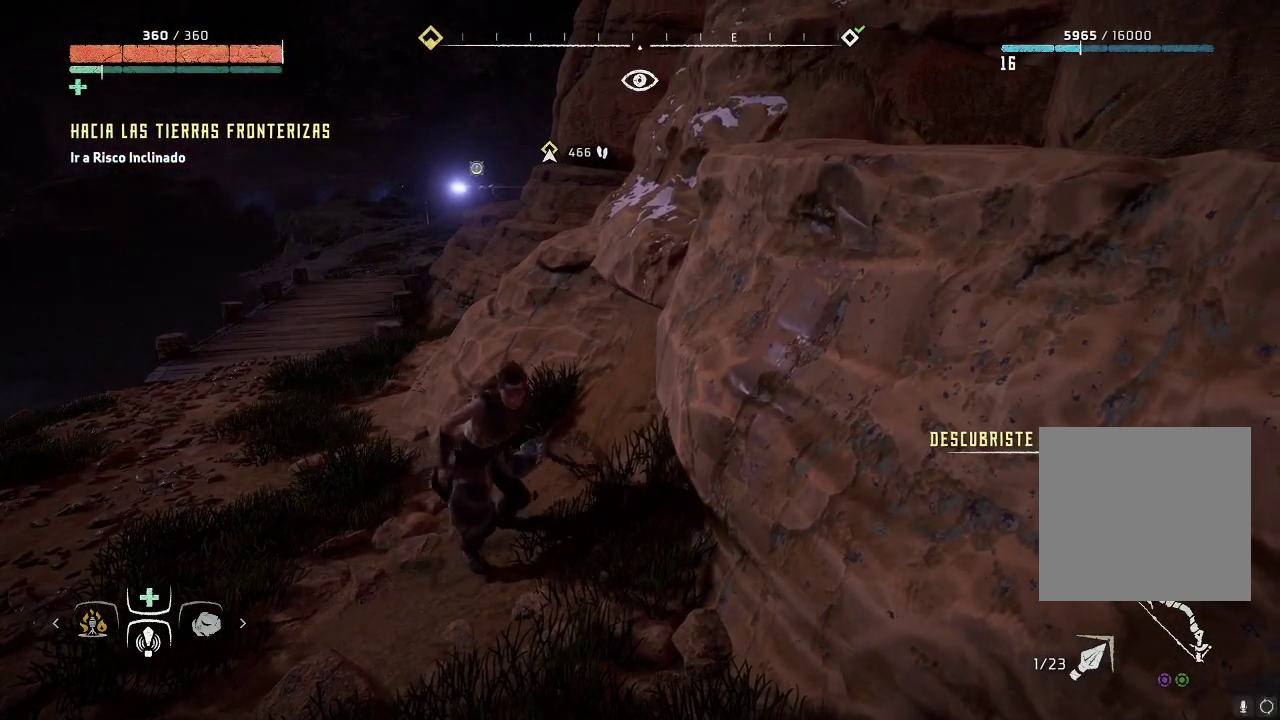
{"buttons": [], "left_stick": "down-right", "right_stick": "right", "events": [[33, "right_stick", "right"]]}
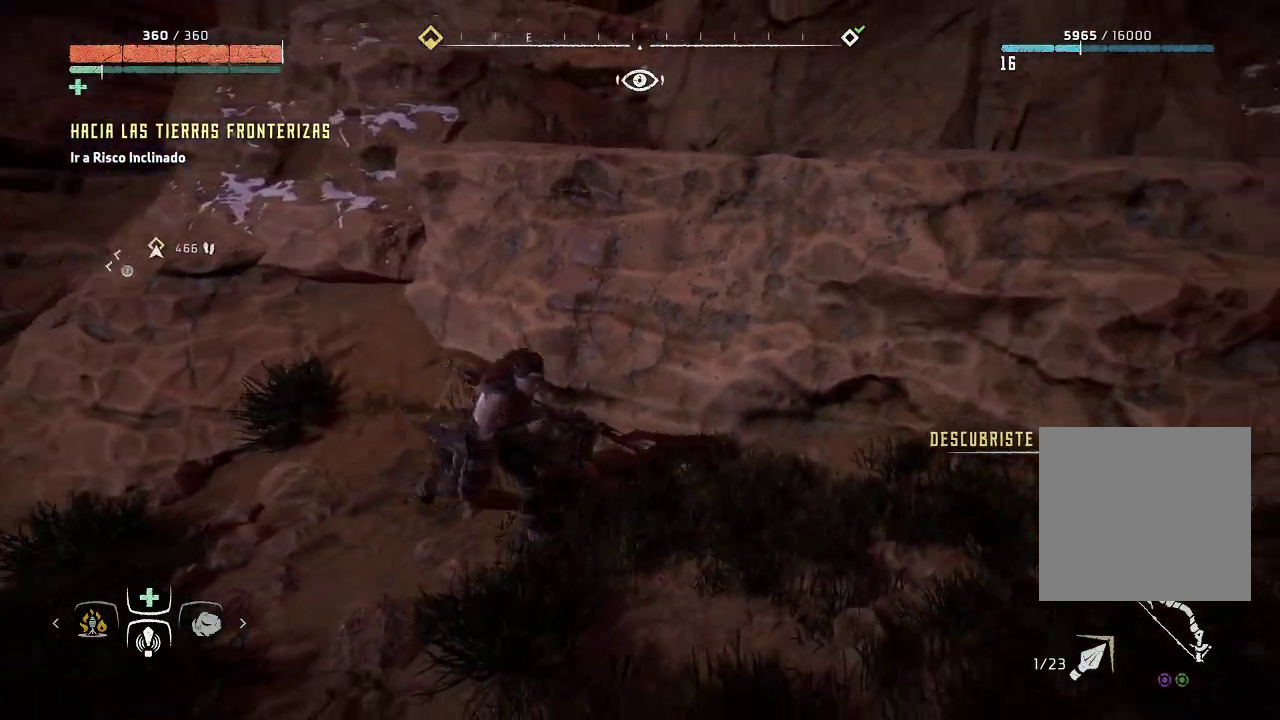
{"buttons": [], "left_stick": "right", "right_stick": "right", "events": [[100, "left_stick", "right"], [267, "right_stick", "center"], [317, "right_stick", "right"]]}
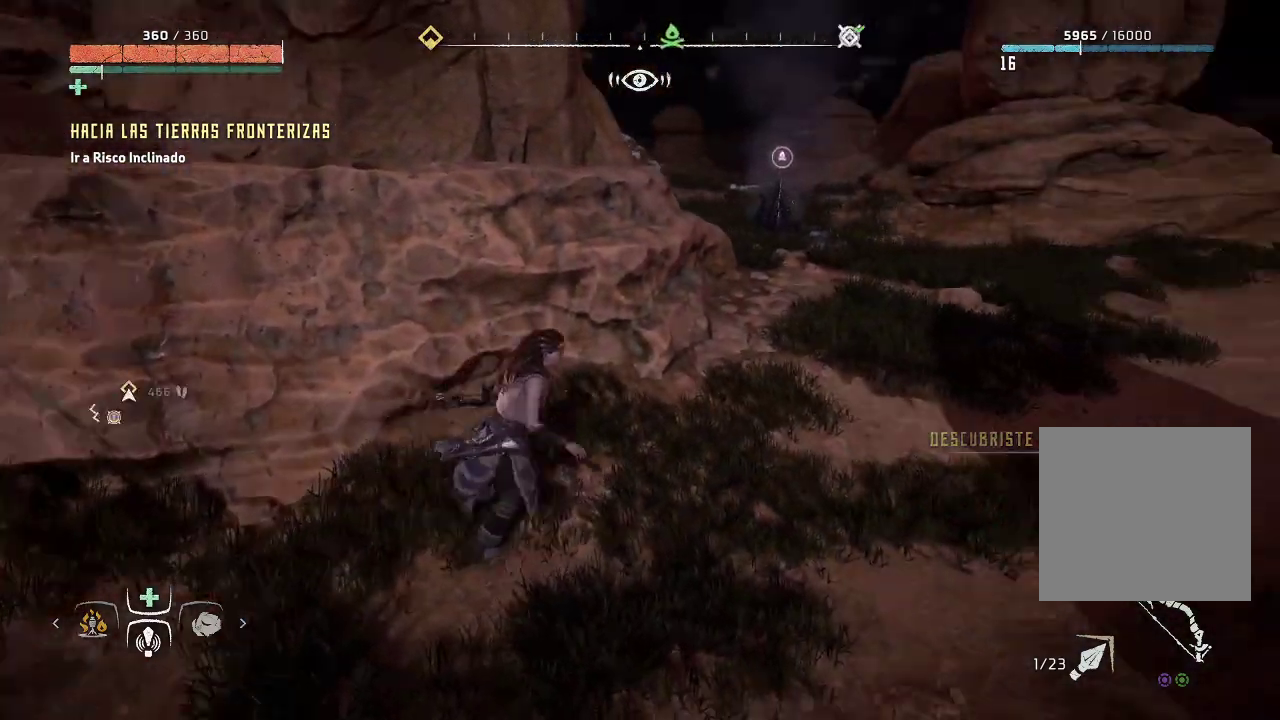
{"buttons": [], "left_stick": "up-right", "right_stick": "center", "events": [[67, "right_stick", "center"], [117, "left_stick", "up-right"]]}
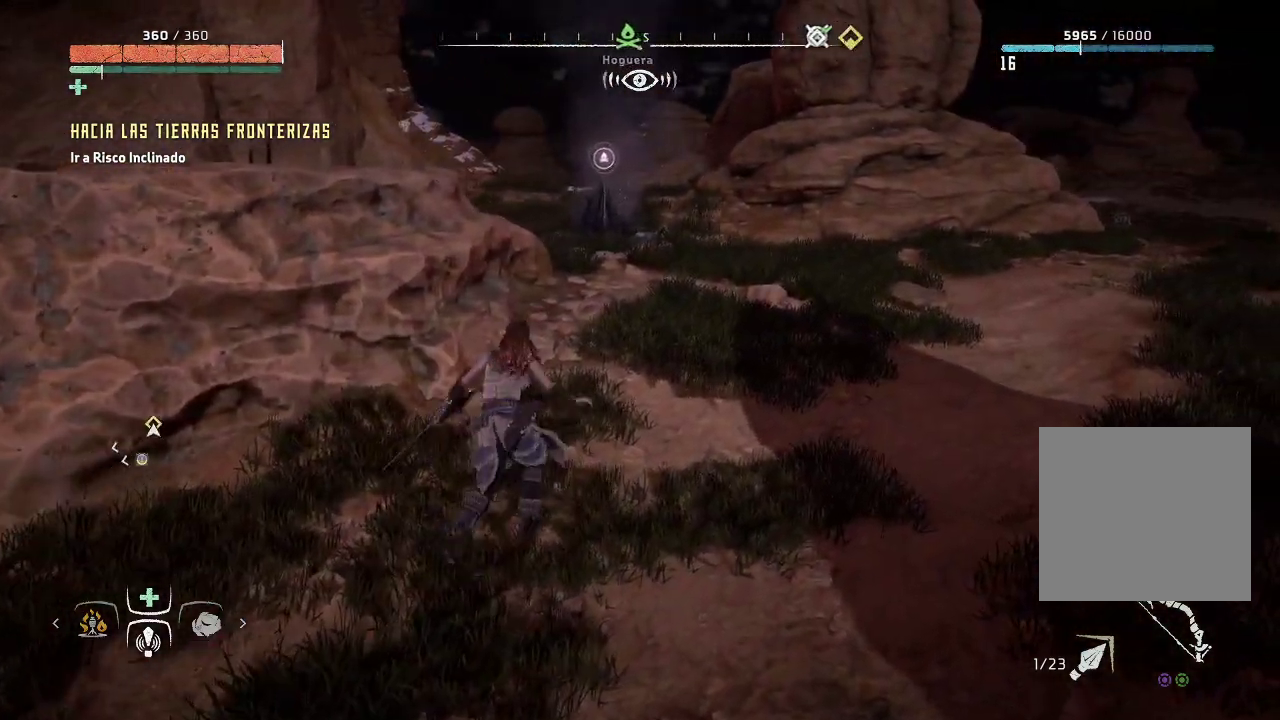
{"buttons": [], "left_stick": "up-right", "right_stick": "center", "events": []}
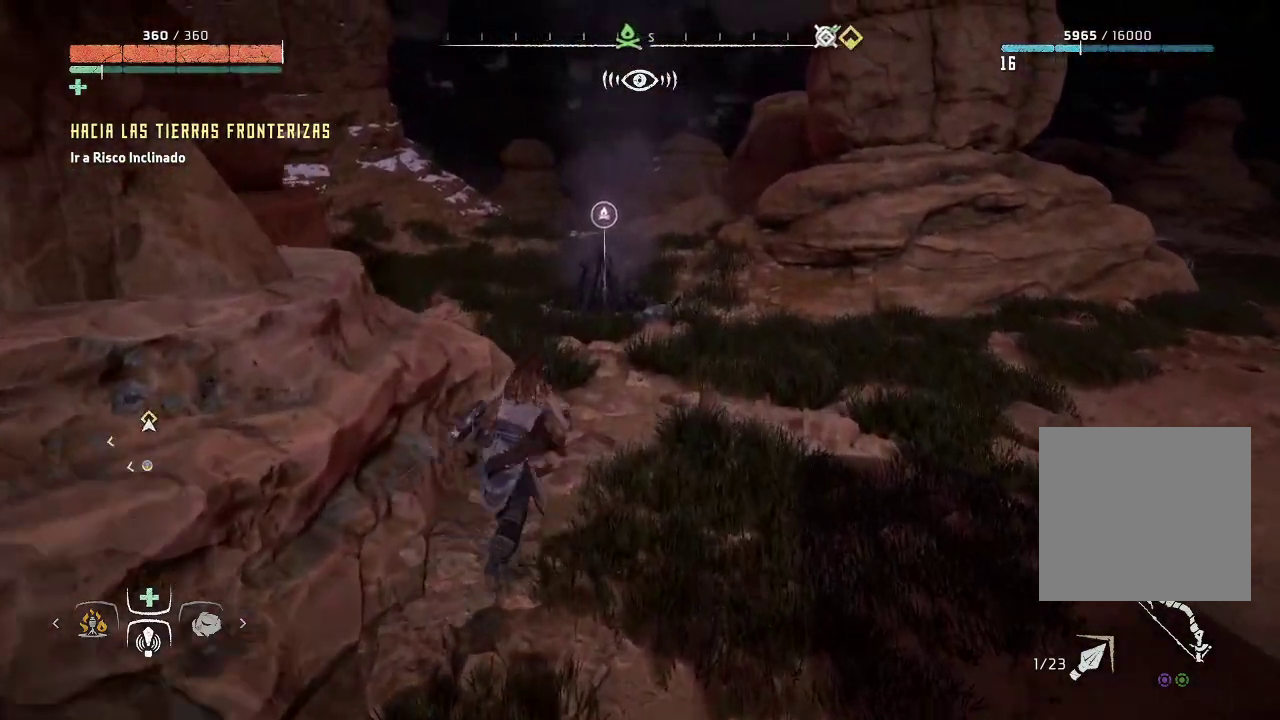
{"buttons": [], "left_stick": "up-right", "right_stick": "center", "events": []}
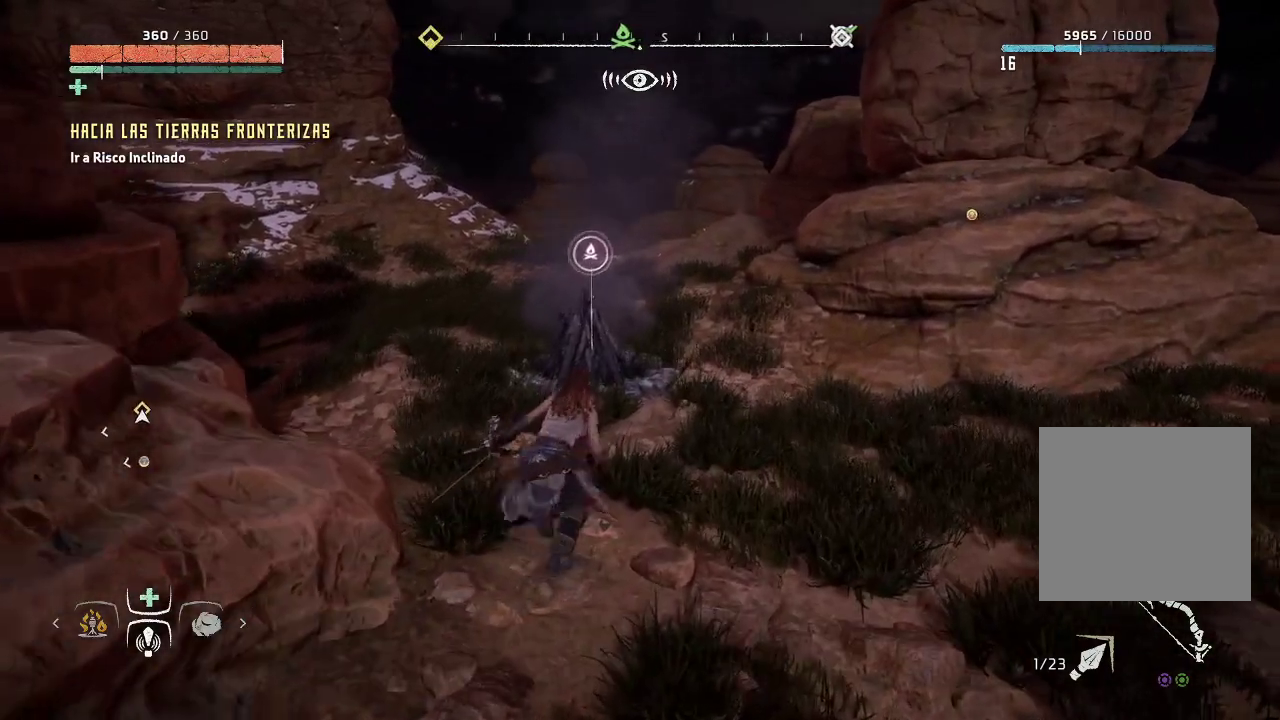
{"buttons": ["Y"], "left_stick": "center", "right_stick": "center", "events": [[200, "left_stick", "up"], [417, "Y", "down"], [450, "left_stick", "center"]]}
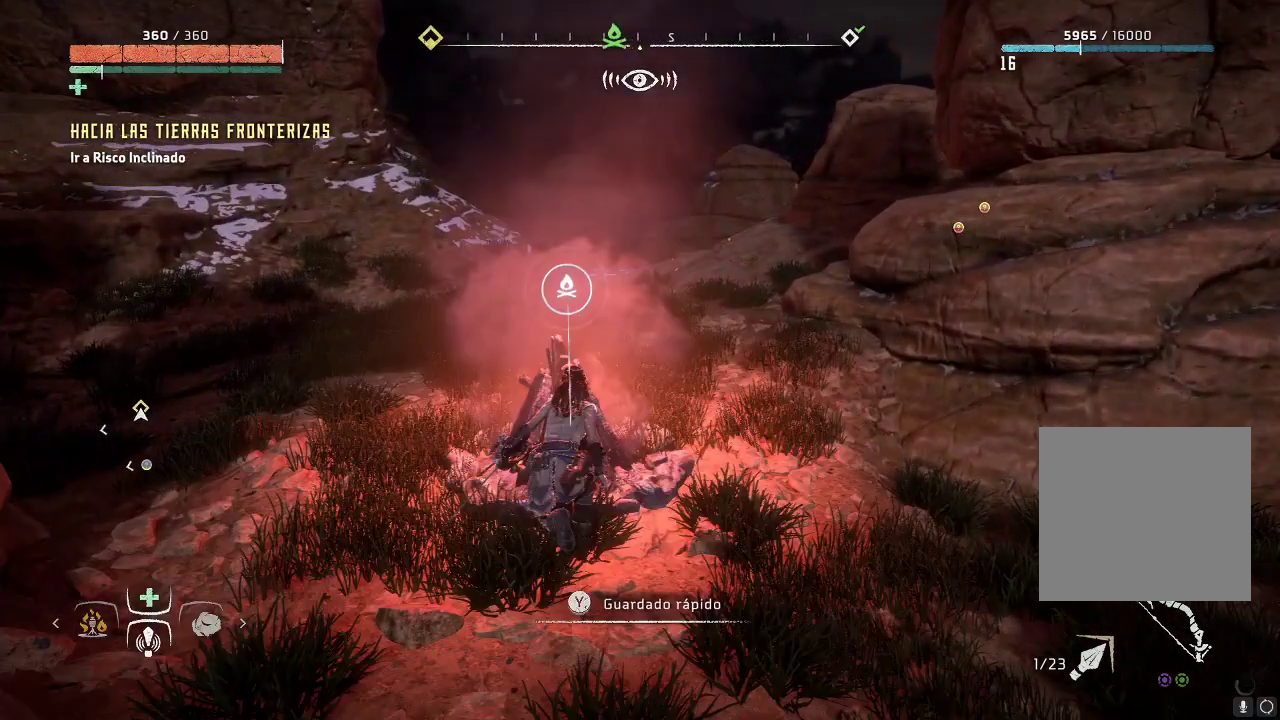
{"buttons": [], "left_stick": "center", "right_stick": "center", "events": [[50, "Y", "up"]]}
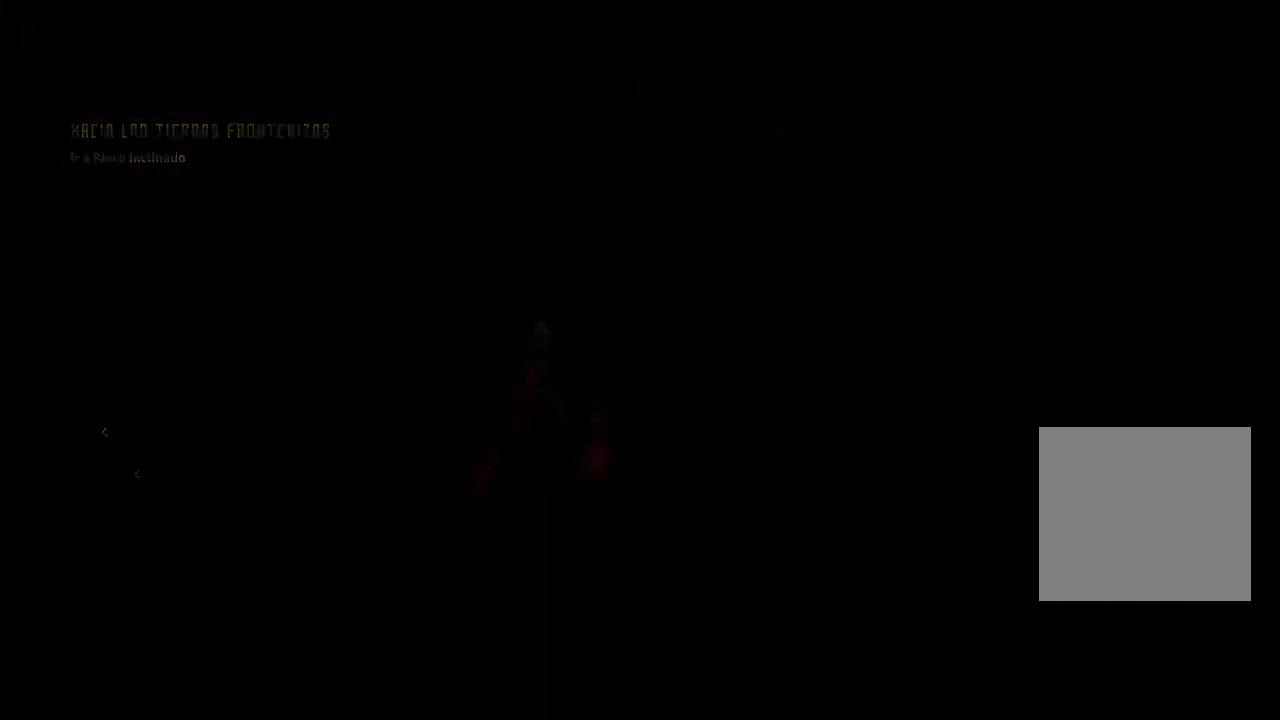
{"buttons": [], "left_stick": "center", "right_stick": "left", "events": [[317, "right_stick", "left"]]}
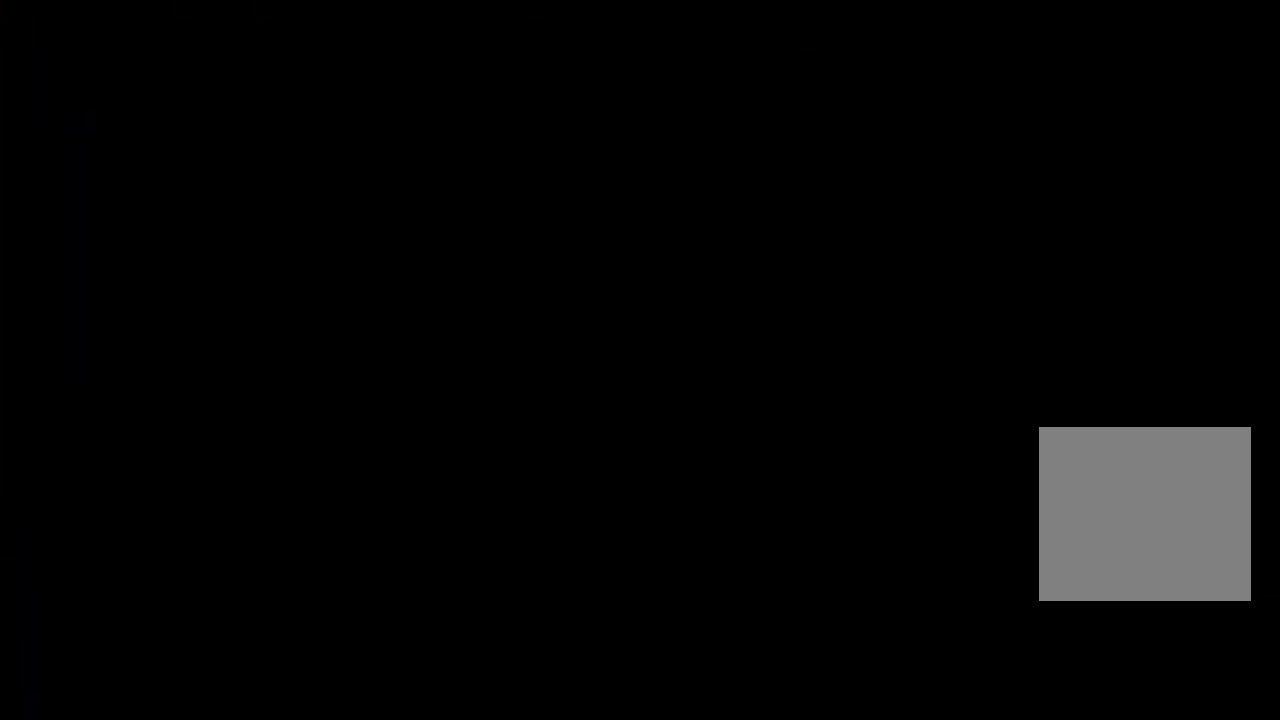
{"buttons": [], "left_stick": "center", "right_stick": "center", "events": [[67, "right_stick", "center"]]}